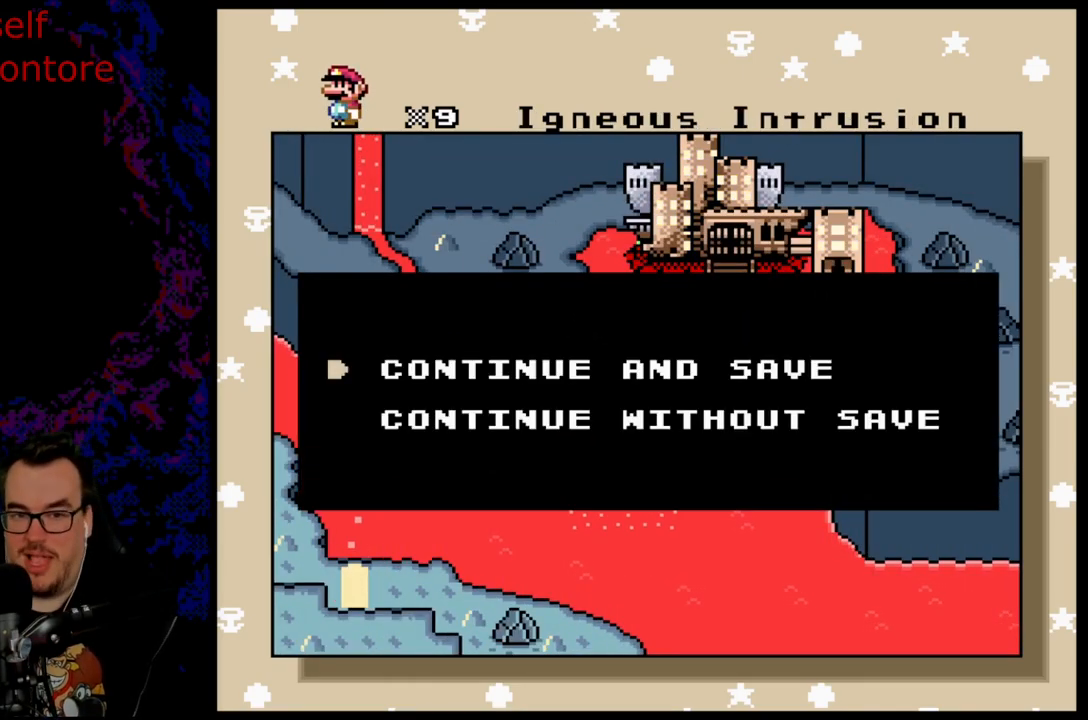
Gameplay with a controller (Nintendo layout); each line is a JSON object with the inputs held at the frame after it. "events" lists button and stick changes between this image and that frame as [ms after this image, input, new state], when the widget could be followed in between. Not read: L3 R3.
{"buttons": [], "events": [[217, "B", "down"], [367, "B", "up"]]}
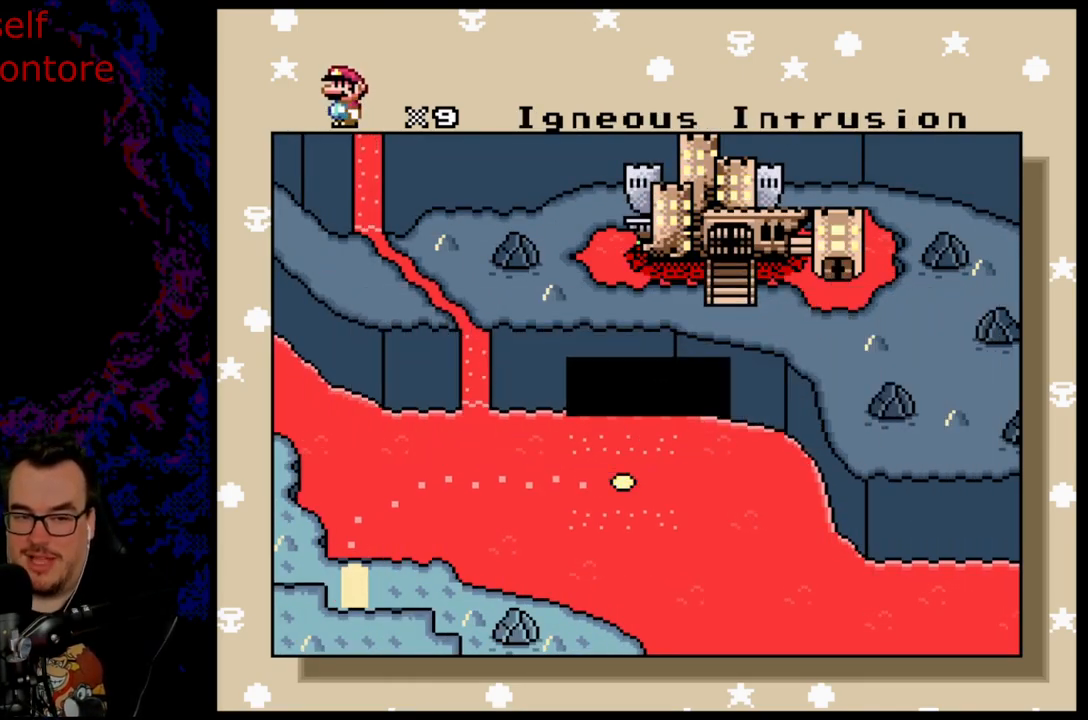
{"buttons": [], "events": []}
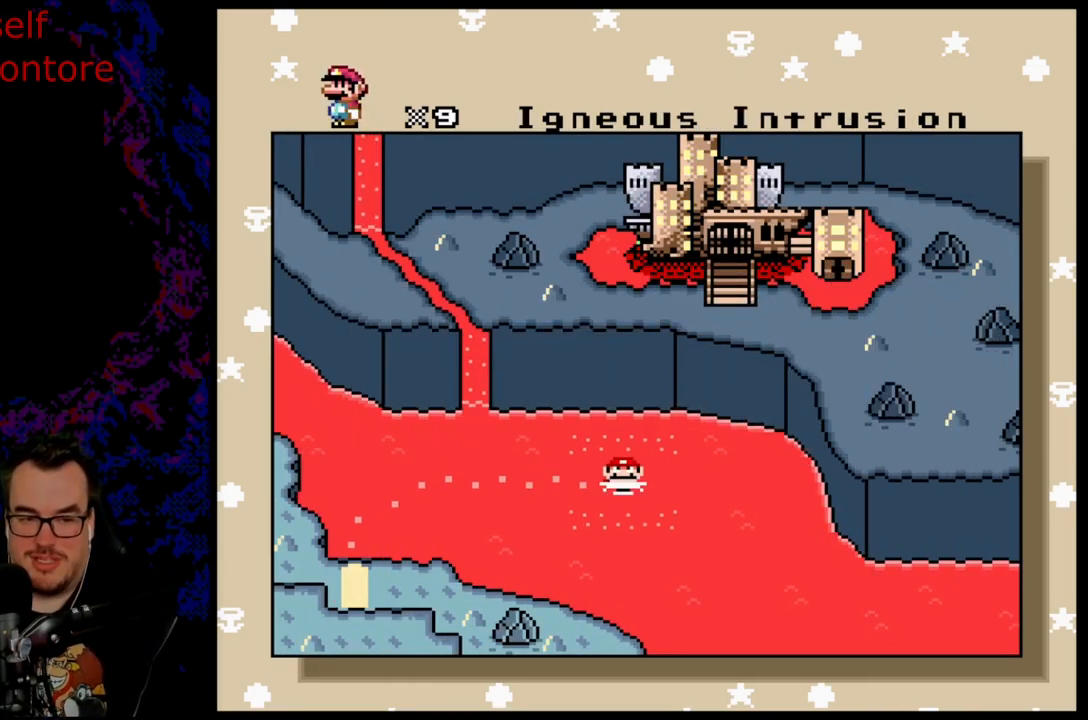
{"buttons": [], "events": []}
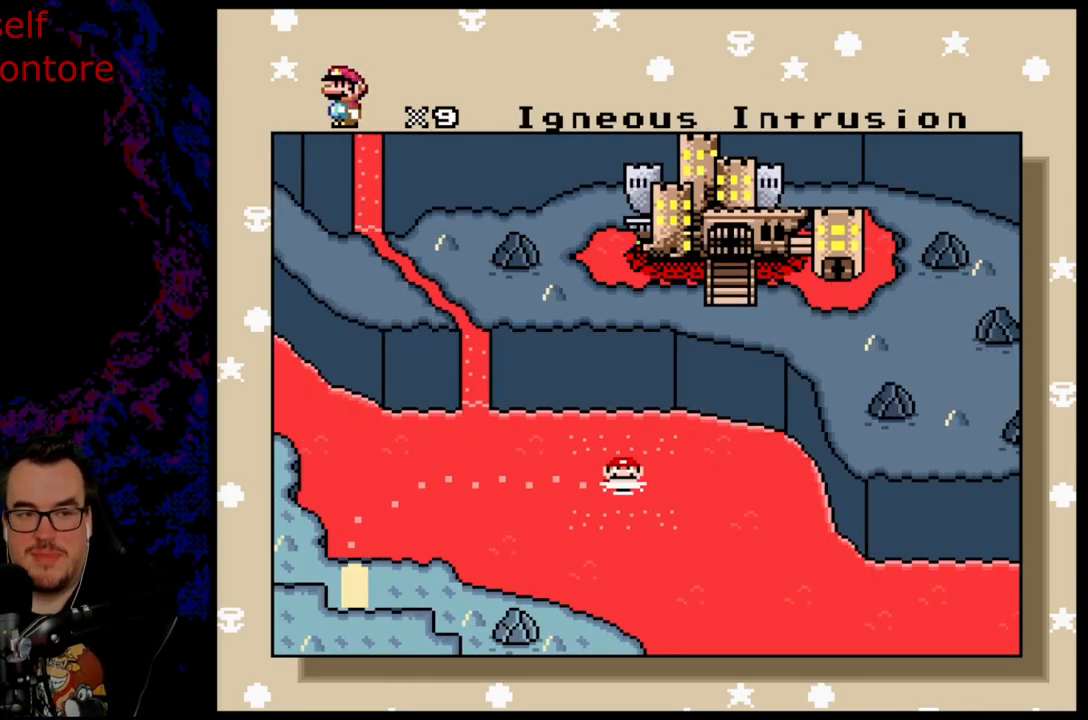
{"buttons": [], "events": []}
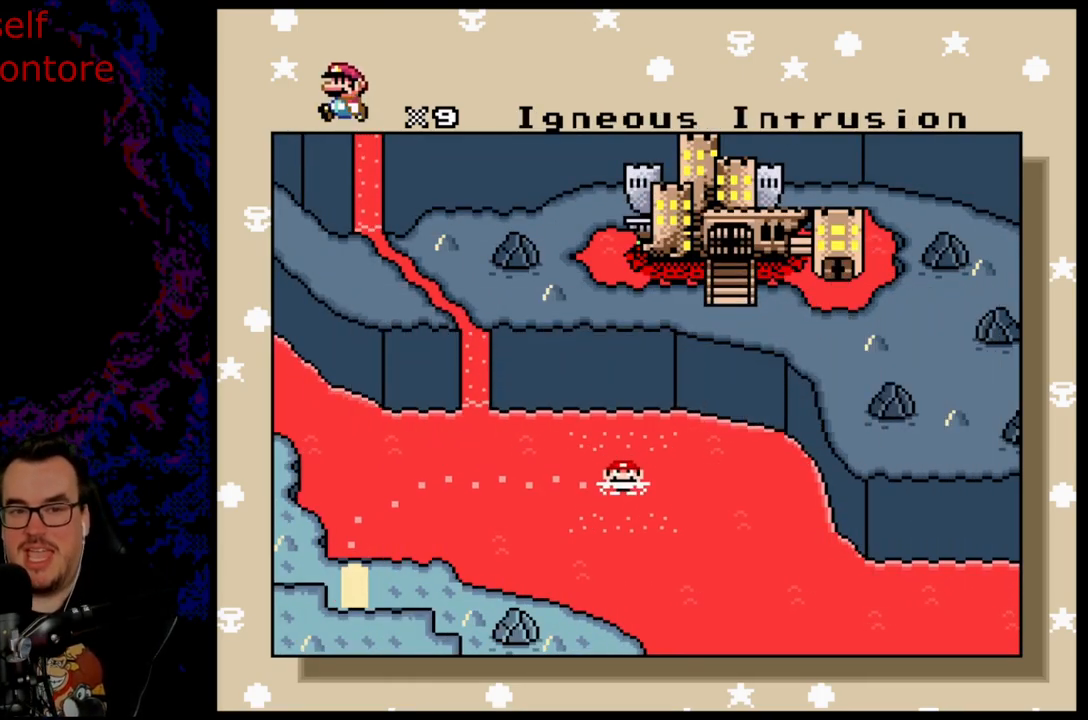
{"buttons": [], "events": []}
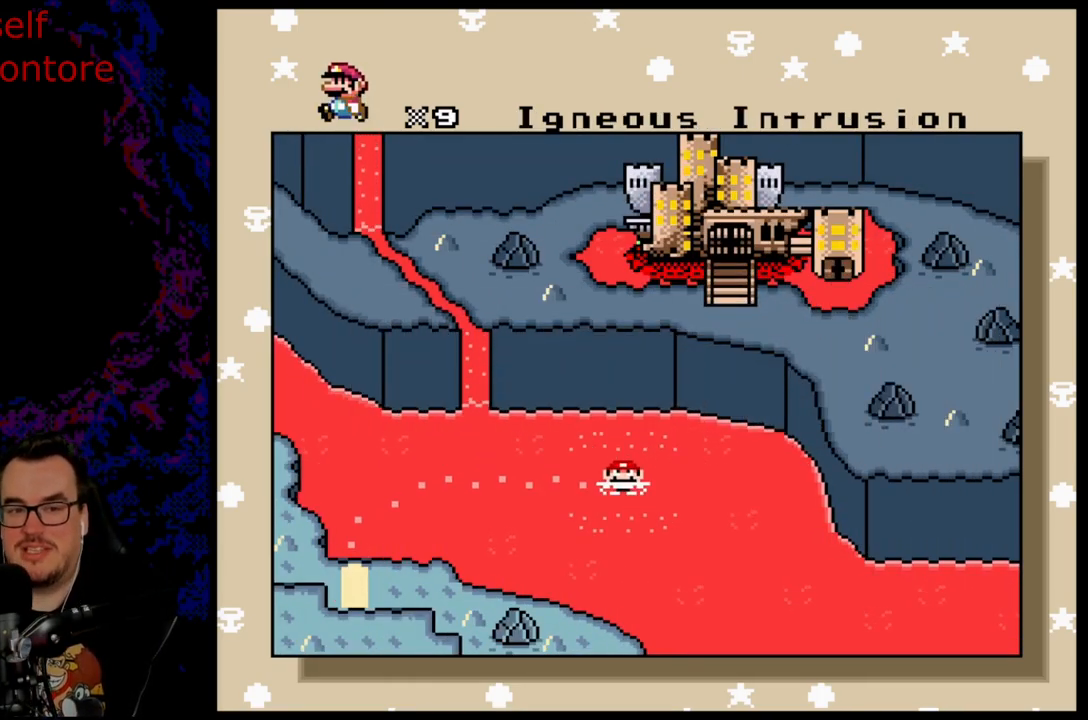
{"buttons": [], "events": []}
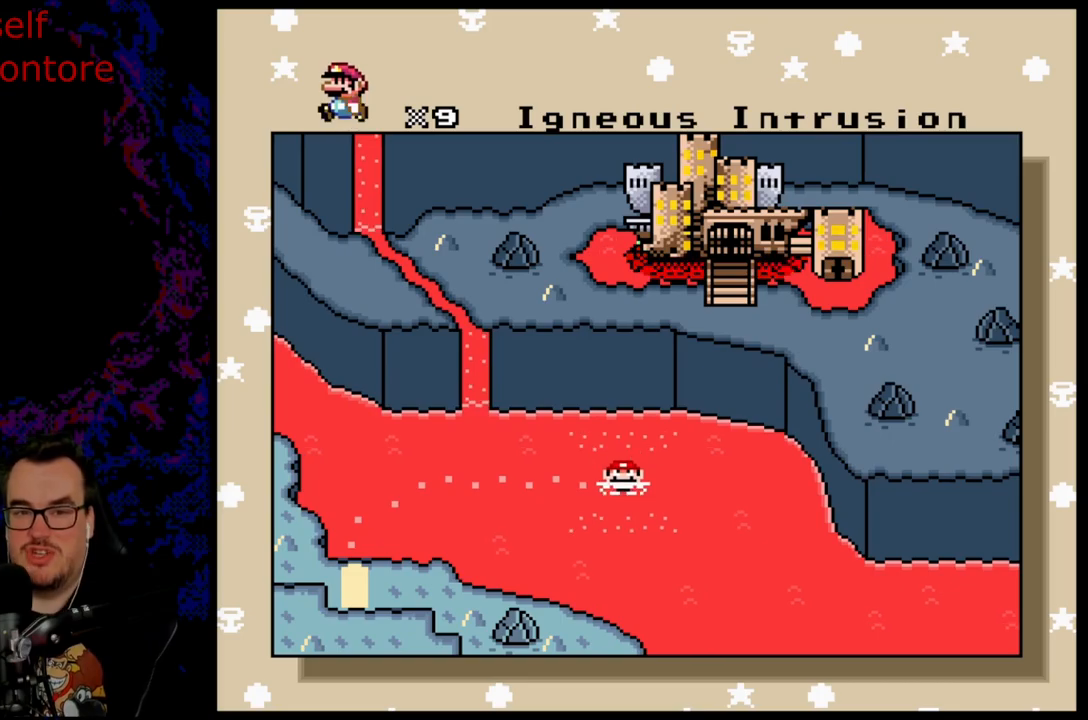
{"buttons": [], "events": []}
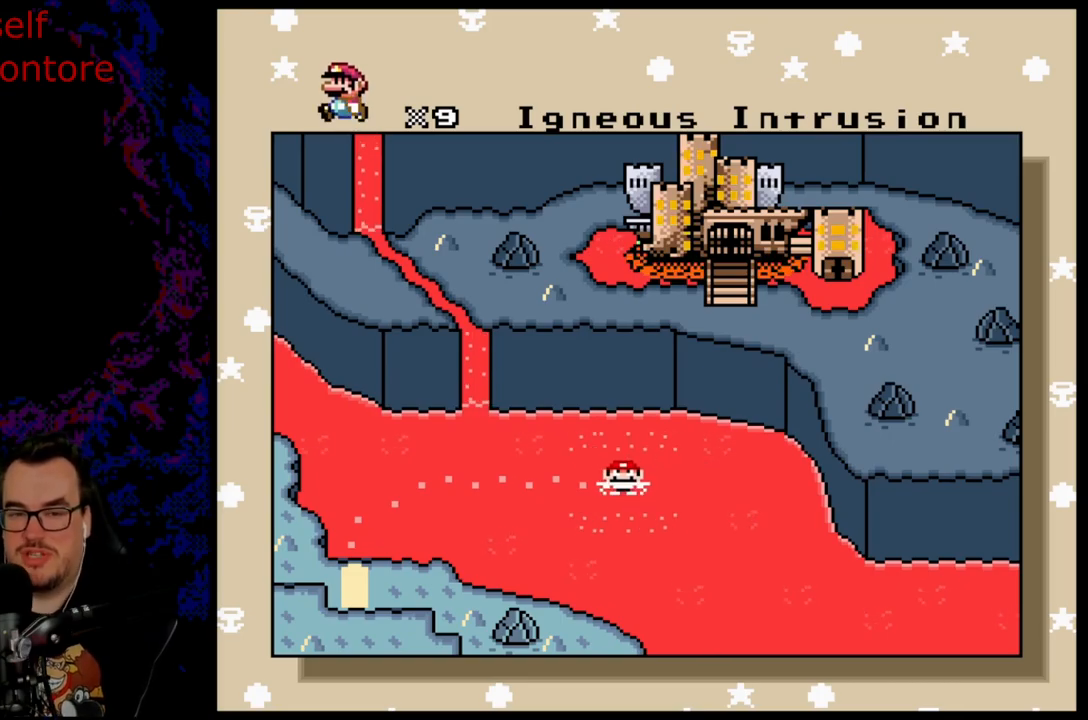
{"buttons": [], "events": []}
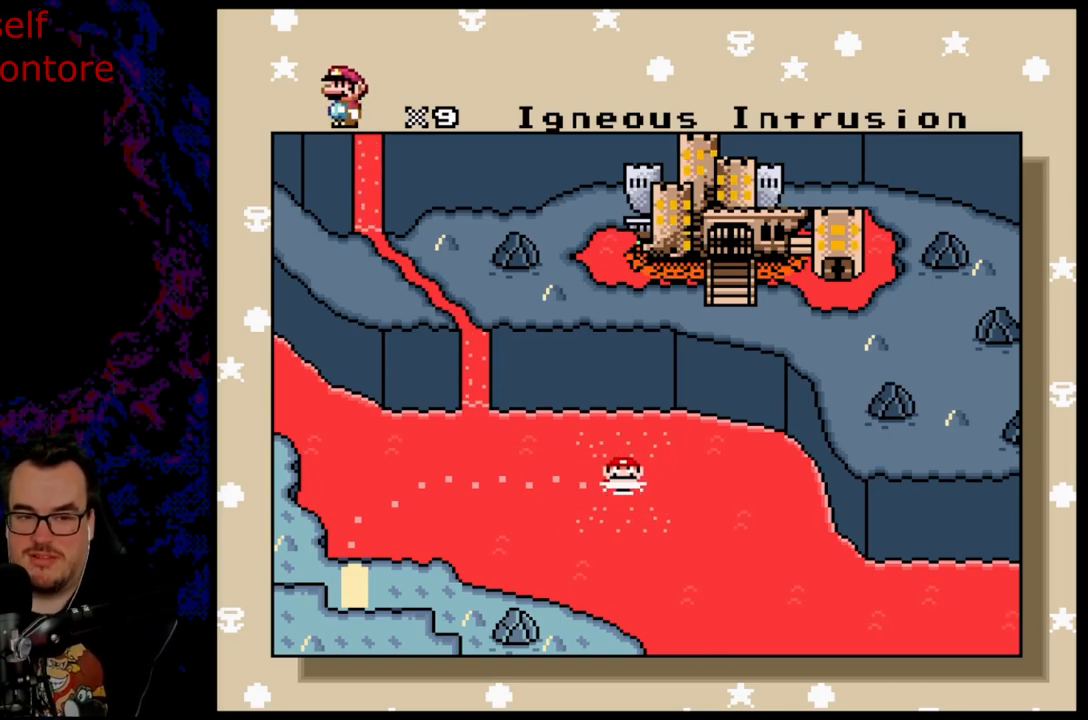
{"buttons": [], "events": []}
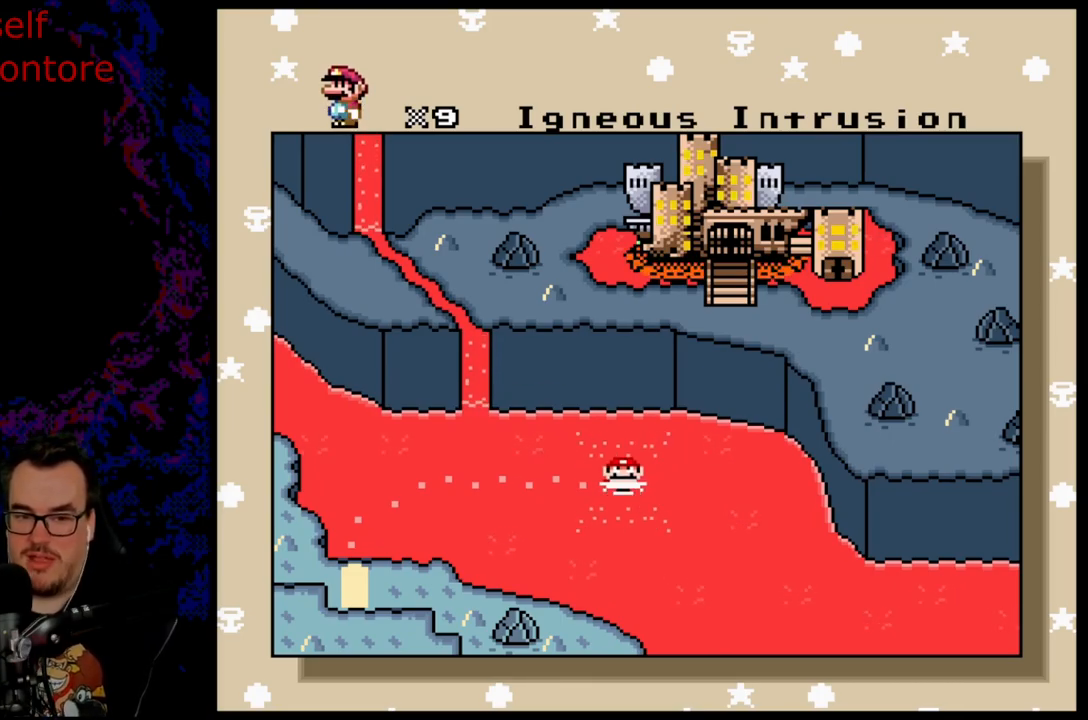
{"buttons": ["B"], "events": [[83, "B", "down"], [183, "B", "up"], [300, "B", "down"], [383, "B", "up"], [467, "B", "down"]]}
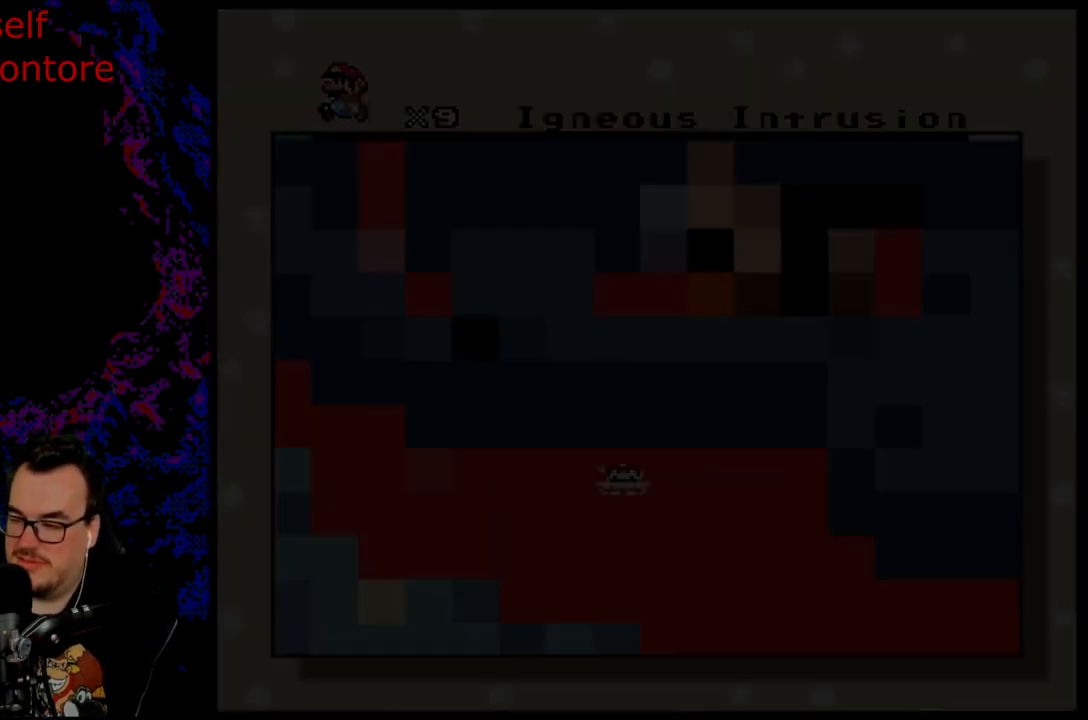
{"buttons": [], "events": [[50, "B", "up"]]}
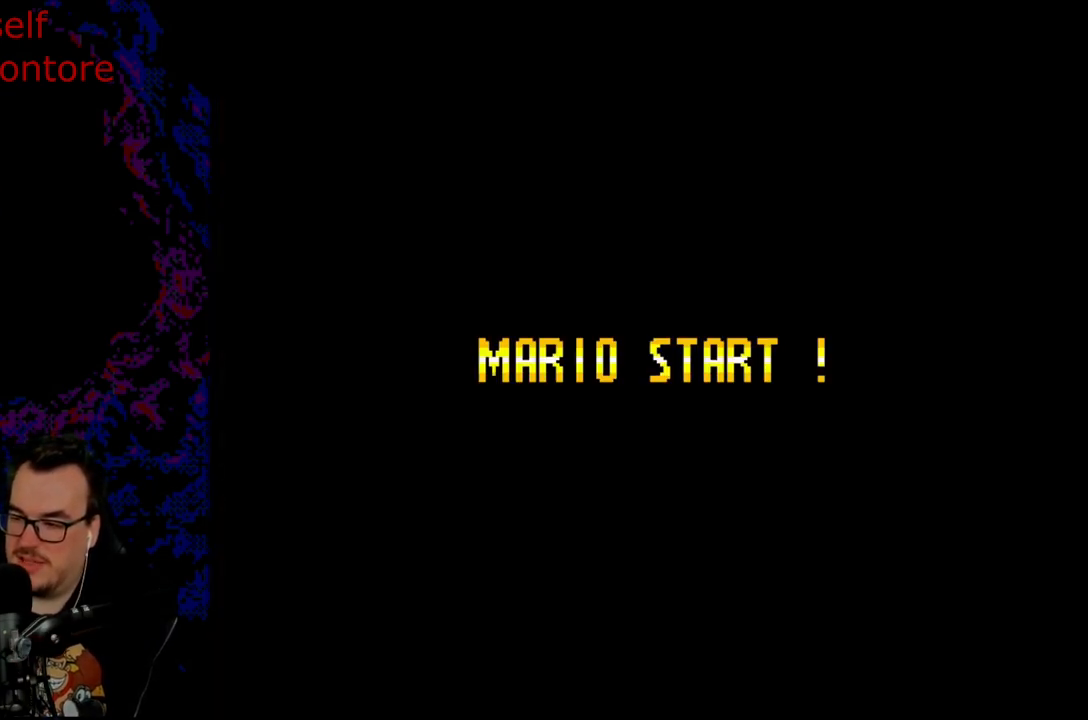
{"buttons": [], "events": []}
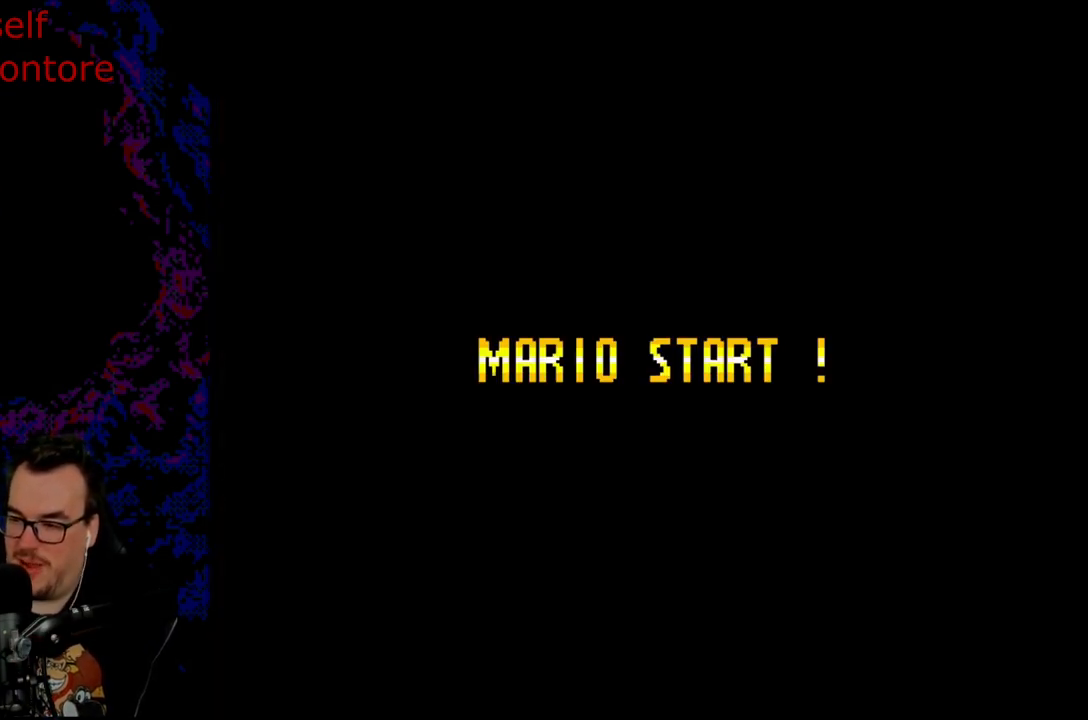
{"buttons": [], "events": []}
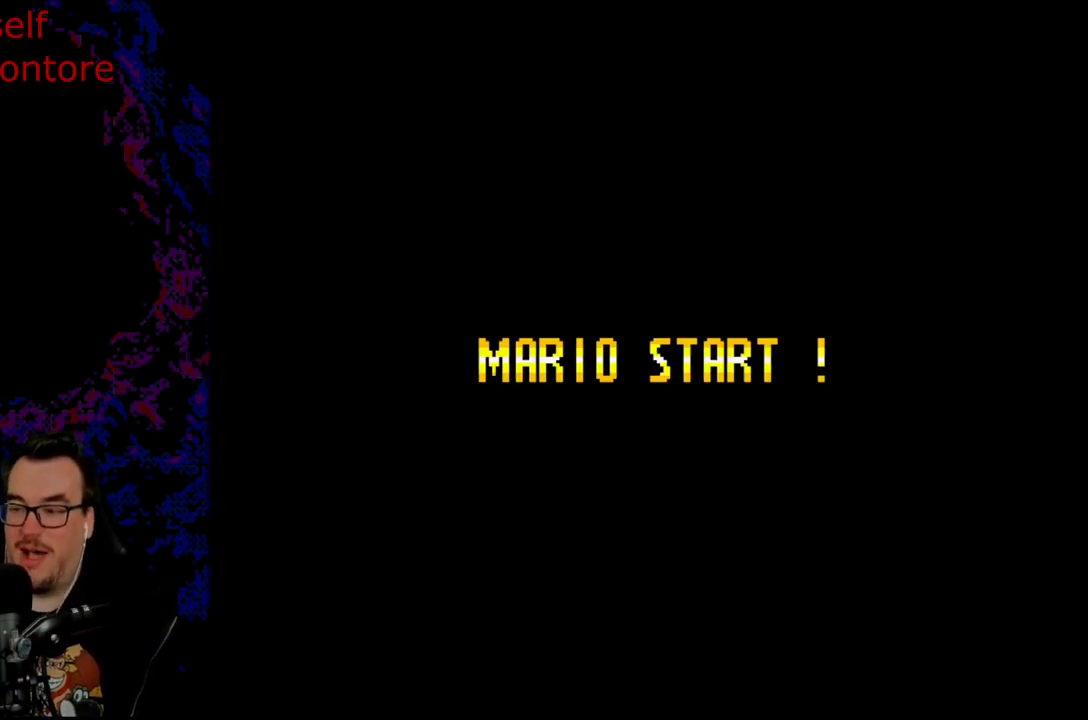
{"buttons": [], "events": []}
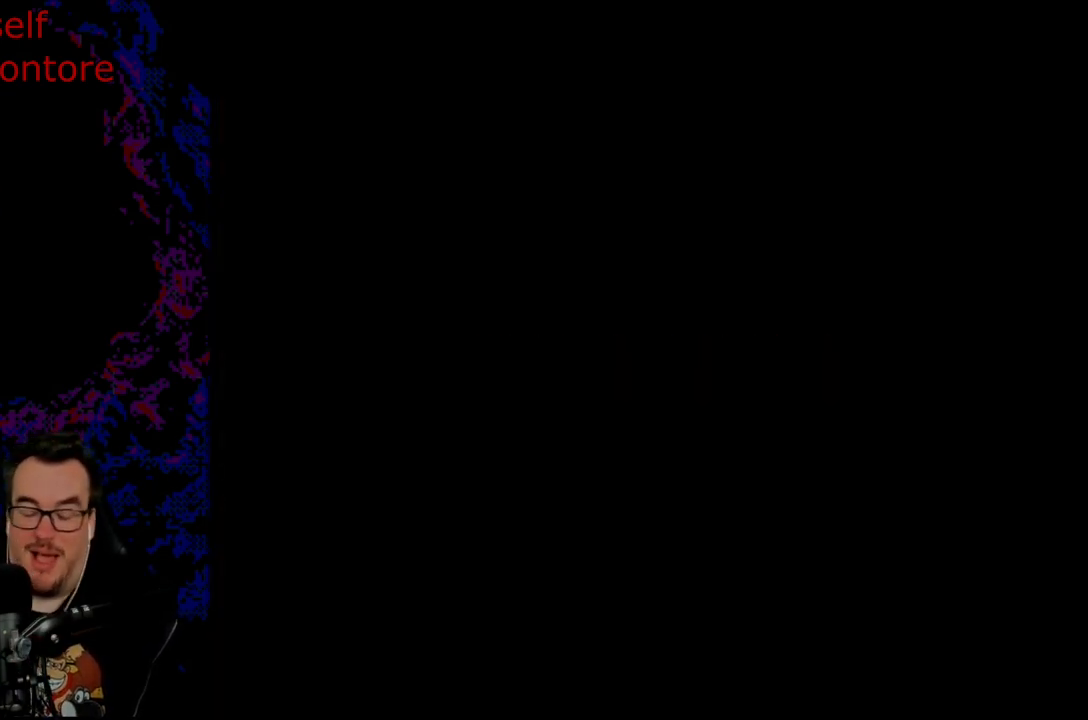
{"buttons": [], "events": []}
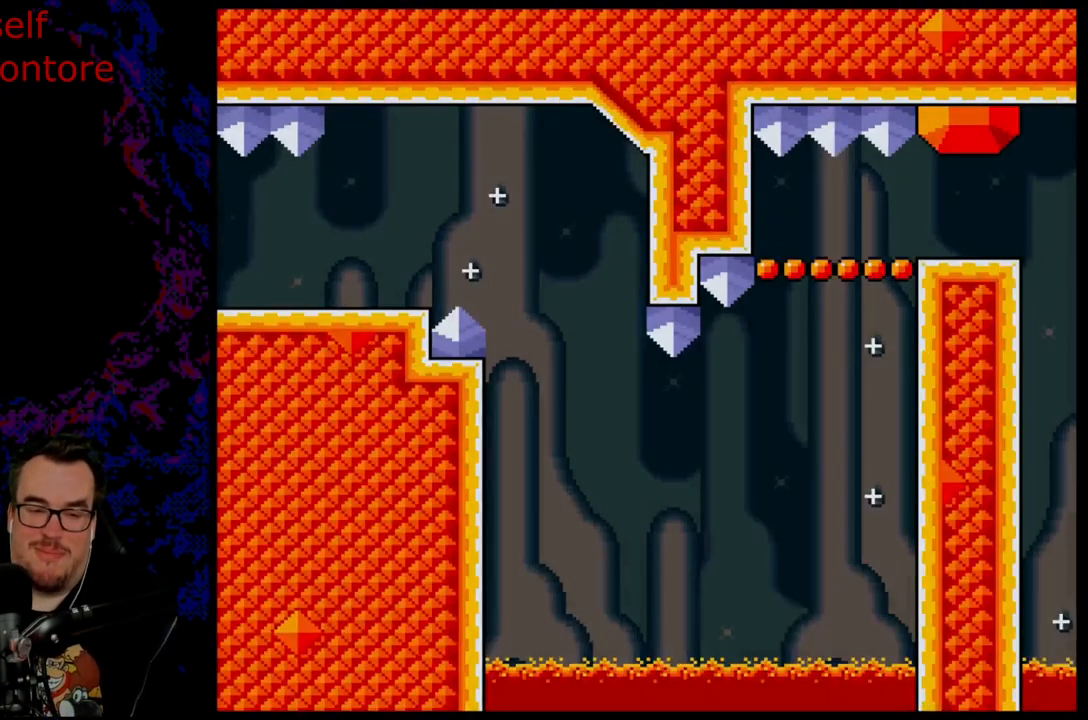
{"buttons": ["Y", "DPAD_RIGHT"], "events": [[333, "Y", "down"], [400, "DPAD_RIGHT", "down"]]}
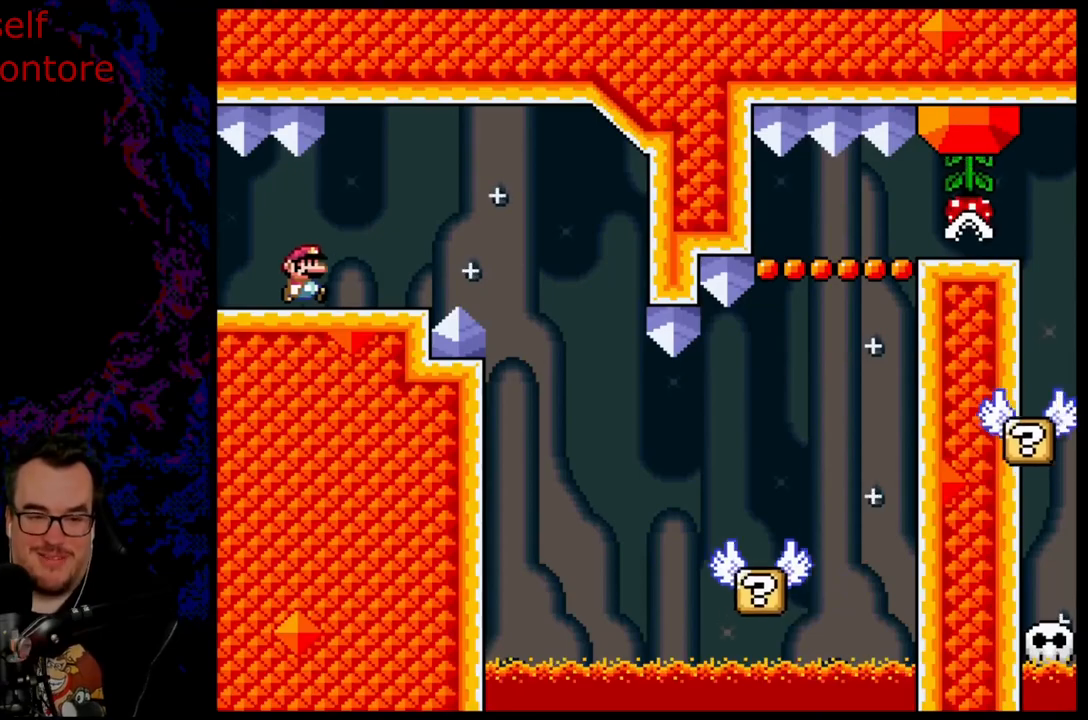
{"buttons": ["Y", "DPAD_RIGHT"], "events": [[250, "B", "down"], [317, "B", "up"]]}
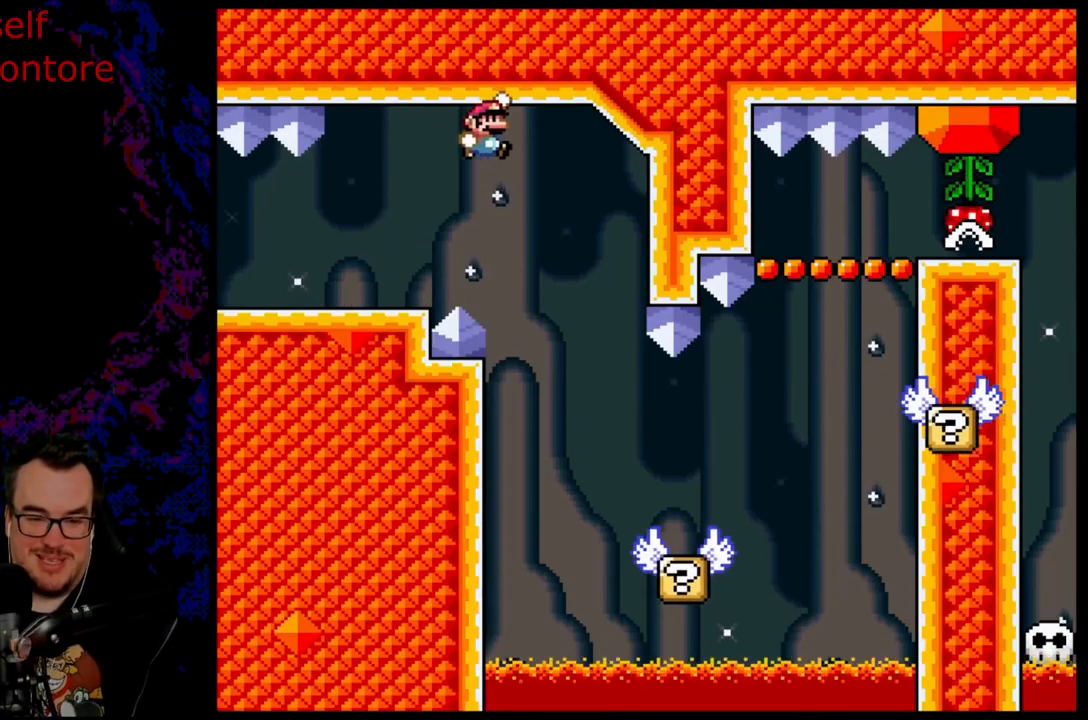
{"buttons": ["Y", "DPAD_RIGHT"], "events": [[150, "DPAD_LEFT", "down"], [150, "DPAD_RIGHT", "up"], [300, "DPAD_LEFT", "up"], [433, "DPAD_RIGHT", "down"]]}
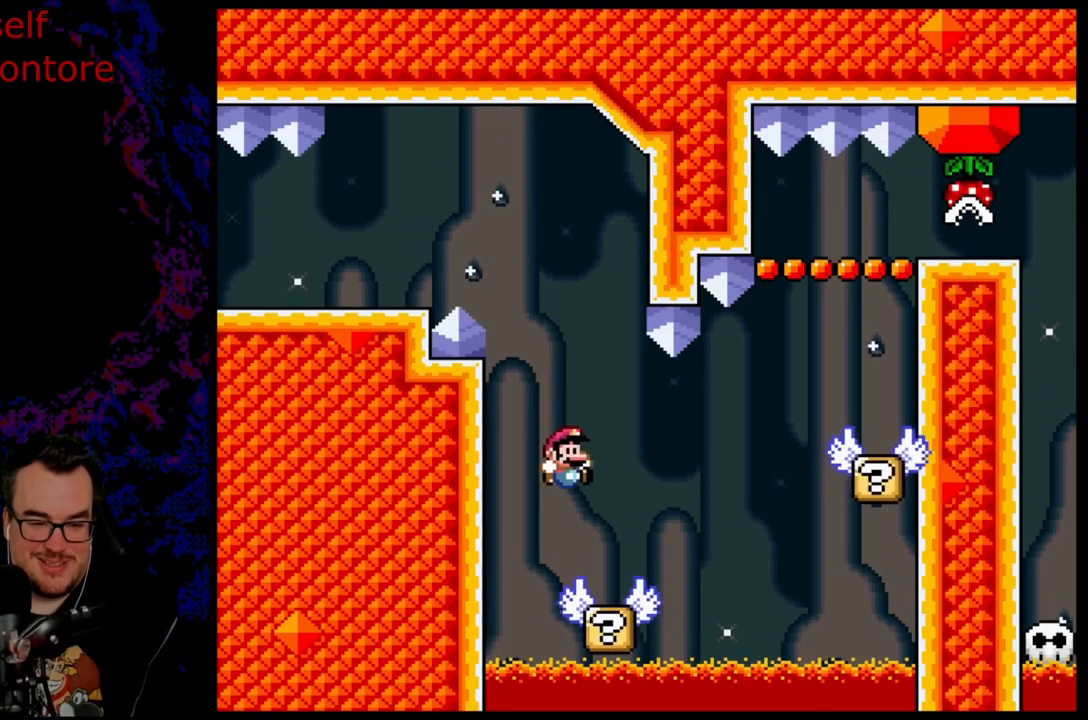
{"buttons": ["Y", "DPAD_RIGHT"], "events": [[217, "B", "down"], [400, "B", "up"]]}
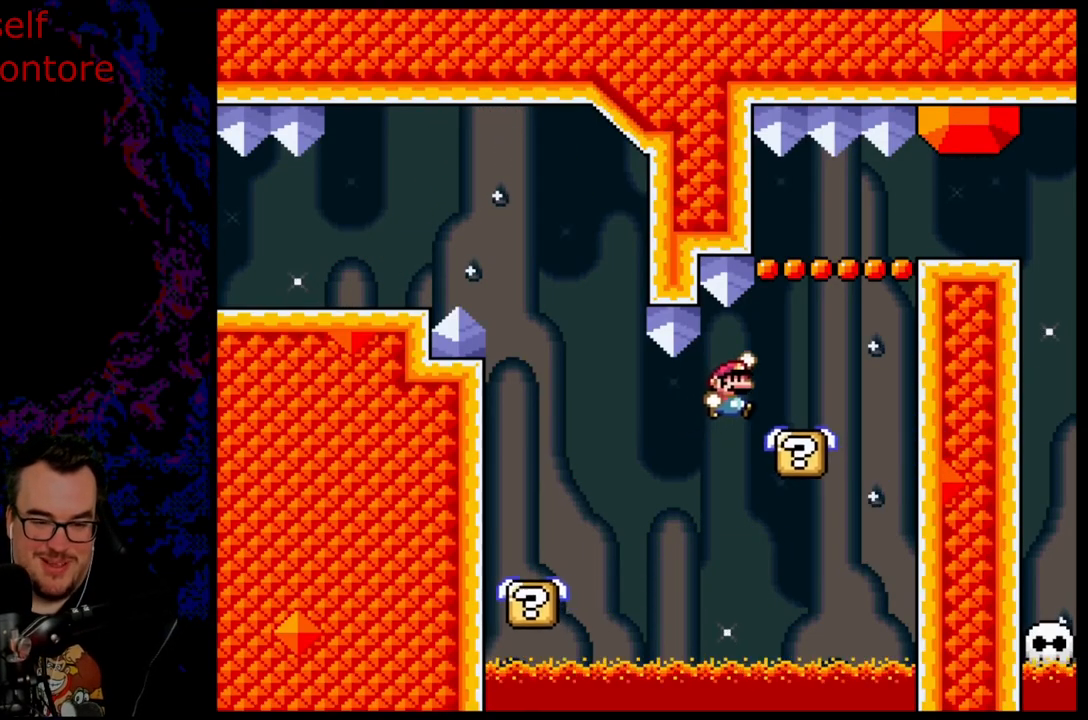
{"buttons": ["B", "Y"], "events": [[183, "B", "down"], [200, "DPAD_LEFT", "down"], [200, "DPAD_RIGHT", "up"], [333, "B", "up"], [383, "DPAD_LEFT", "up"], [467, "B", "down"]]}
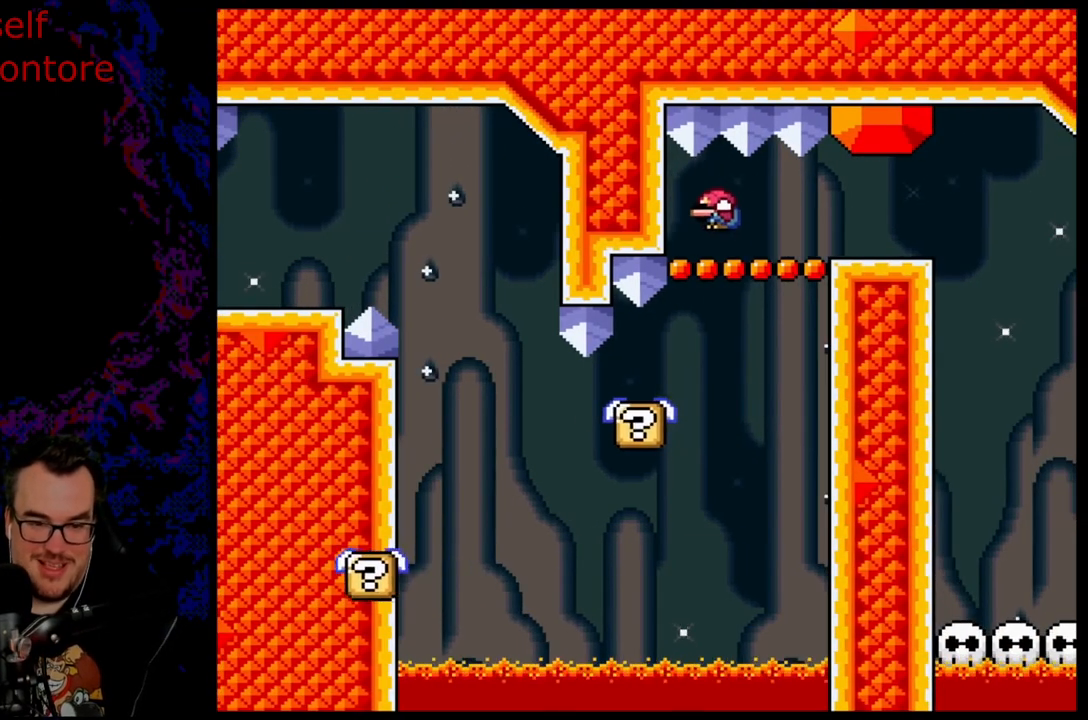
{"buttons": ["B", "Y"], "events": [[183, "DPAD_RIGHT", "down"], [250, "DPAD_RIGHT", "up"]]}
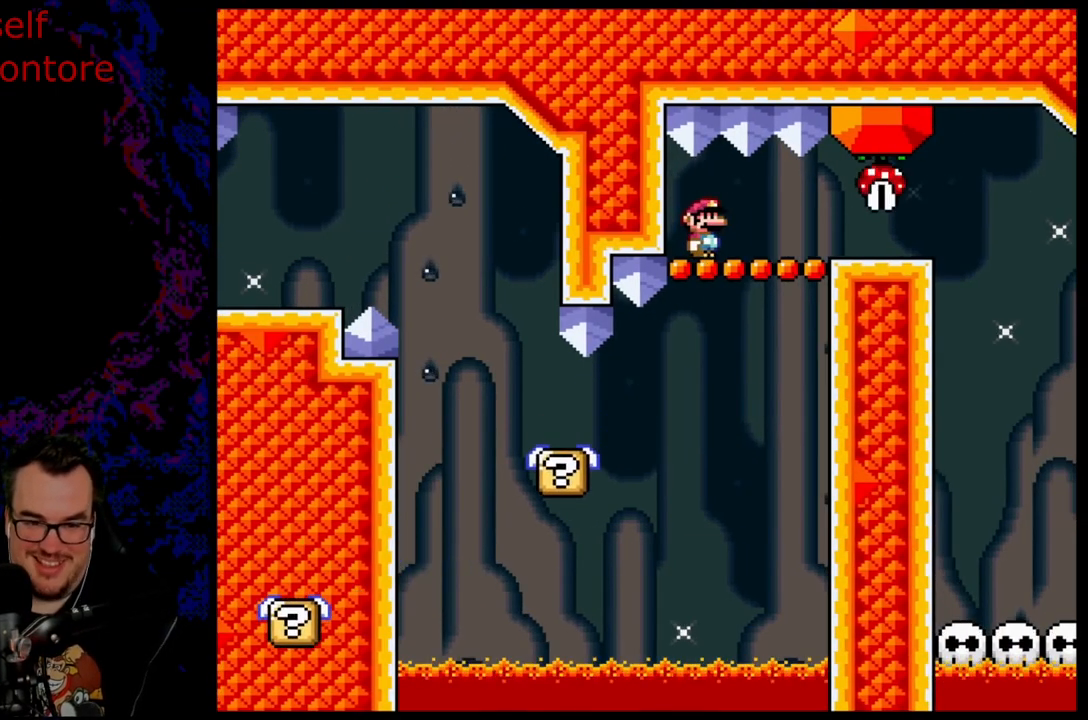
{"buttons": ["B", "Y", "DPAD_RIGHT"], "events": [[267, "DPAD_RIGHT", "down"]]}
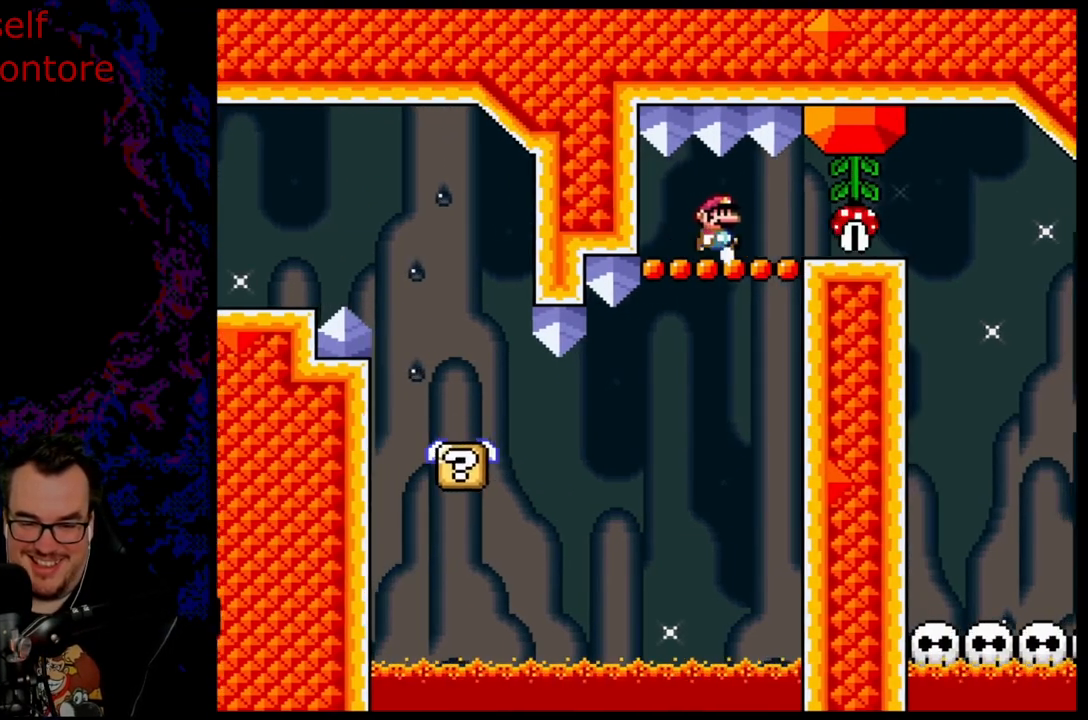
{"buttons": ["B", "Y"], "events": [[50, "DPAD_LEFT", "down"], [50, "DPAD_RIGHT", "up"], [200, "DPAD_LEFT", "up"]]}
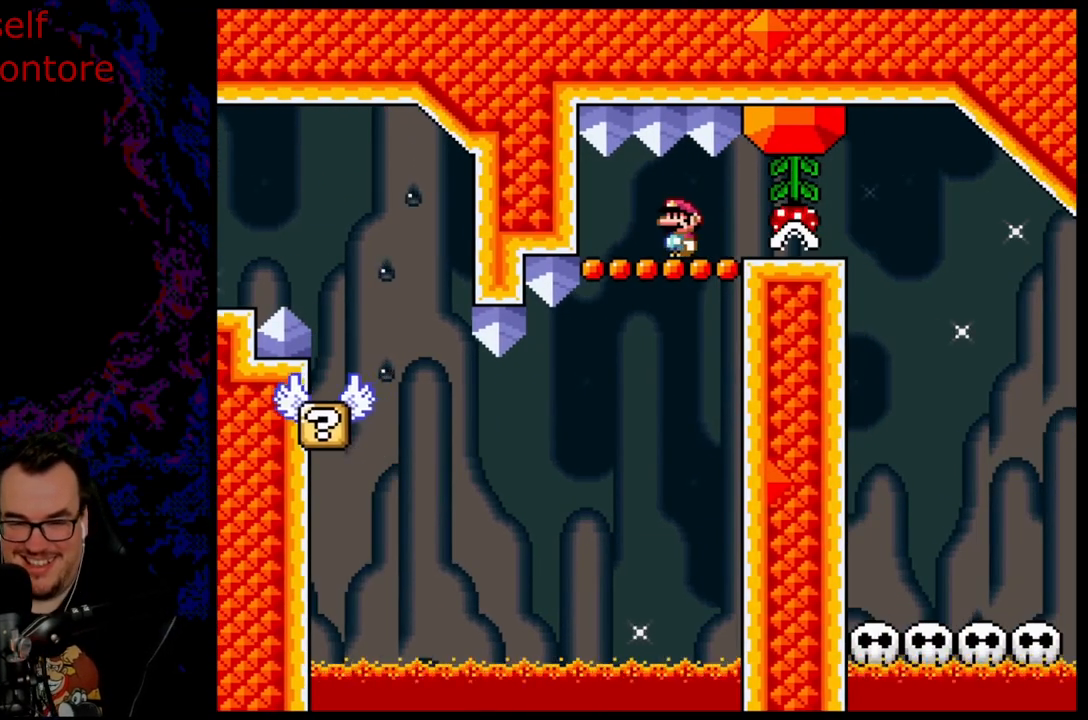
{"buttons": ["B", "Y", "DPAD_RIGHT"], "events": [[350, "DPAD_RIGHT", "down"]]}
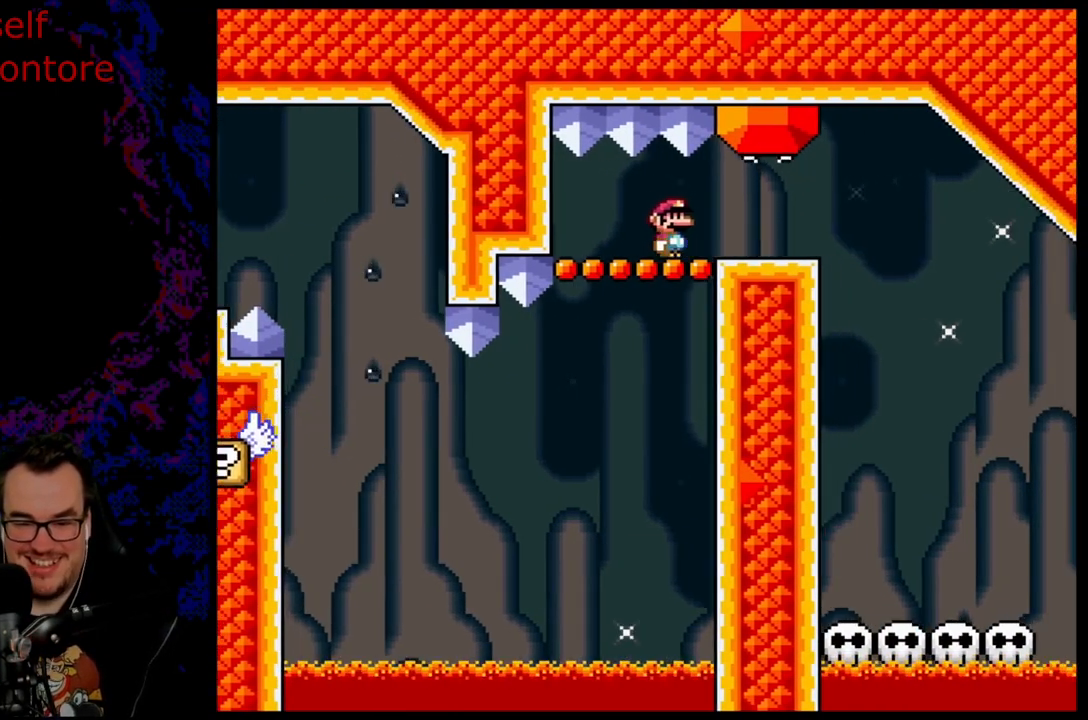
{"buttons": ["Y", "DPAD_DOWN", "DPAD_LEFT"]}
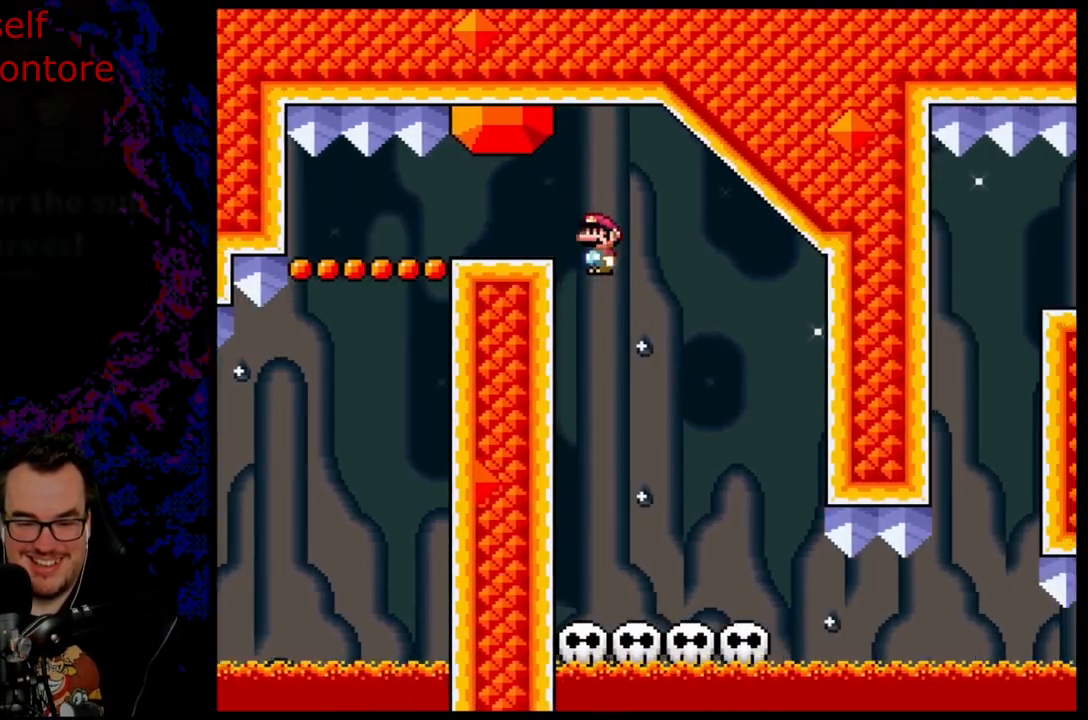
{"buttons": ["Y"]}
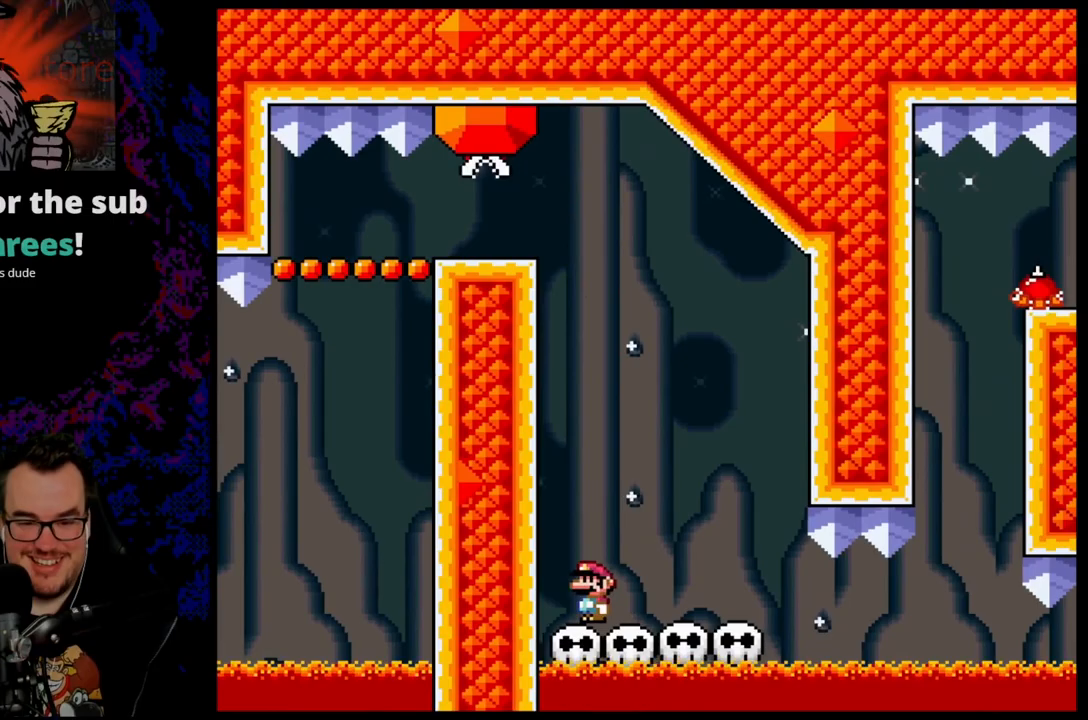
{"buttons": ["Y", "DPAD_LEFT"], "events": [[83, "DPAD_RIGHT", "down"], [400, "DPAD_LEFT", "down"], [400, "DPAD_RIGHT", "up"]]}
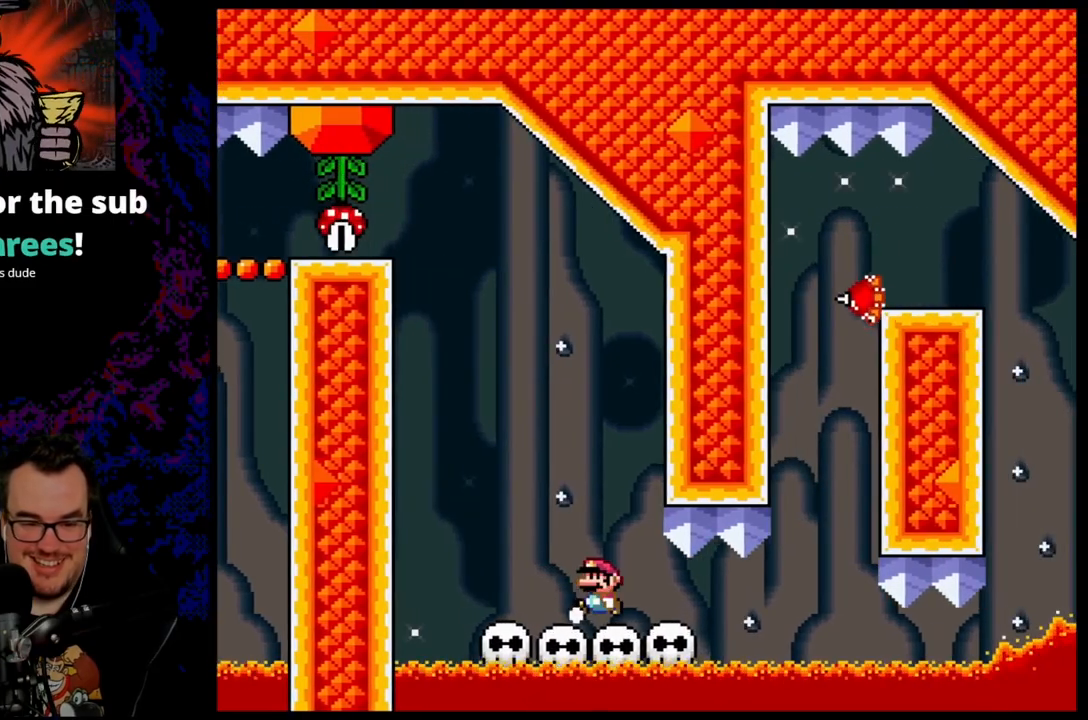
{"buttons": ["X", "DPAD_DOWN", "DPAD_LEFT"]}
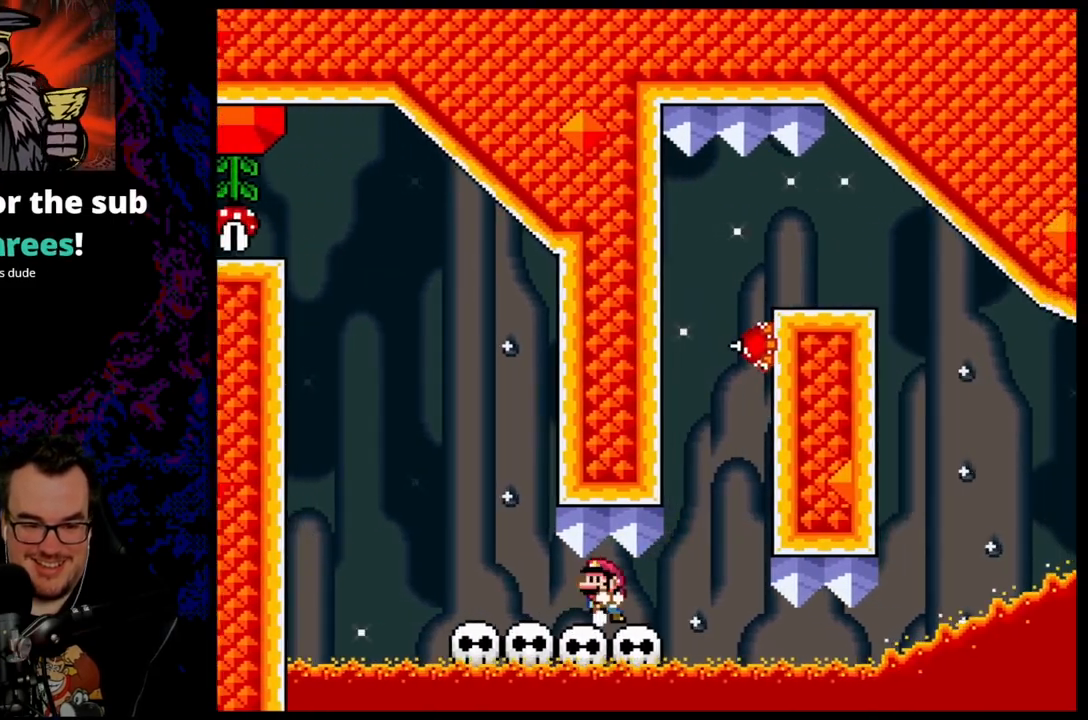
{"buttons": ["X"]}
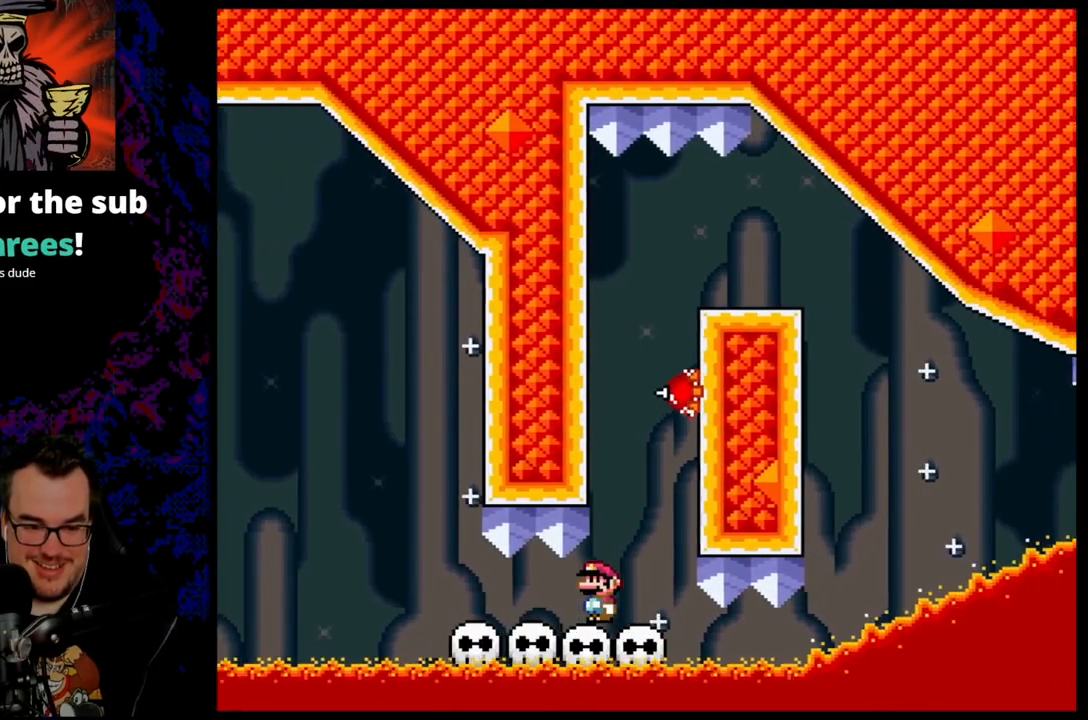
{"buttons": ["A", "X", "DPAD_RIGHT"], "events": [[200, "A", "down"], [300, "DPAD_LEFT", "down"], [417, "DPAD_LEFT", "up"], [450, "DPAD_RIGHT", "down"]]}
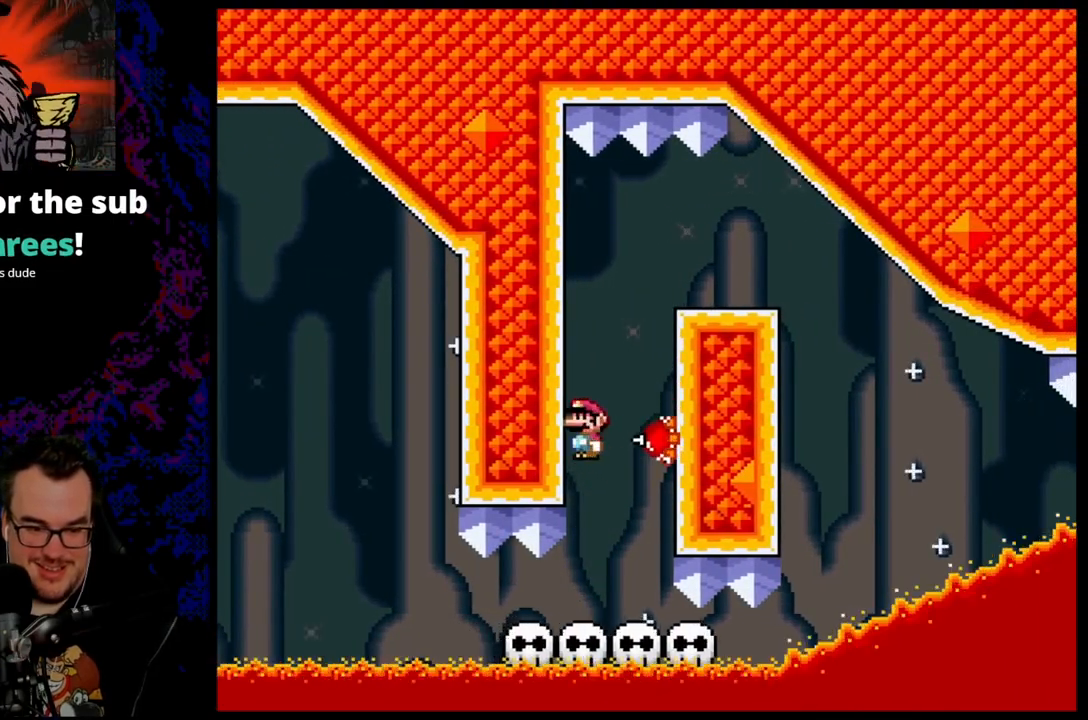
{"buttons": ["A", "X", "DPAD_RIGHT"], "events": [[217, "DPAD_LEFT", "down"], [217, "DPAD_RIGHT", "up"], [300, "DPAD_LEFT", "up"], [317, "DPAD_RIGHT", "down"], [333, "A", "up"], [500, "A", "down"]]}